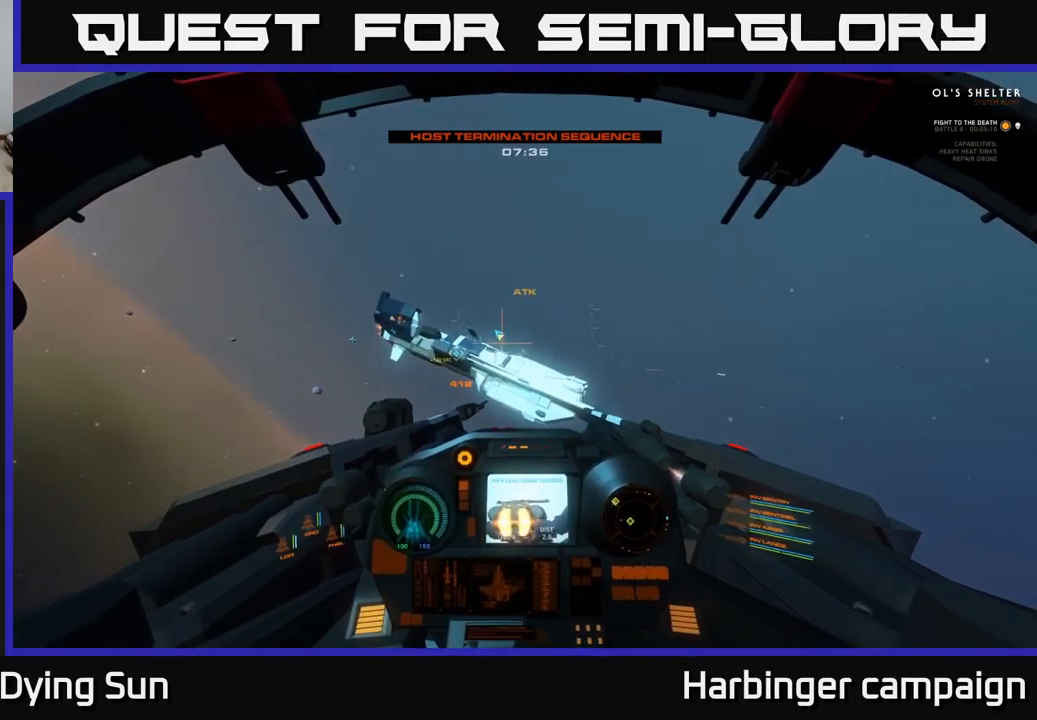
Gameplay with a controller (Xbox layout); each line is a JSON object with the inputs held at the frame after it (dt_ms = milliseconds from this image to that frame). "events" lists button and stick changes between this image and that frame as [ms after this image, input, new state], when the widget could be followed in between.
{"dt_ms": 500, "buttons": ["L2"], "left_stick": "center", "right_stick": "right", "events": [[100, "L2", "up"], [133, "right_stick", "right"], [283, "L2", "down"]]}
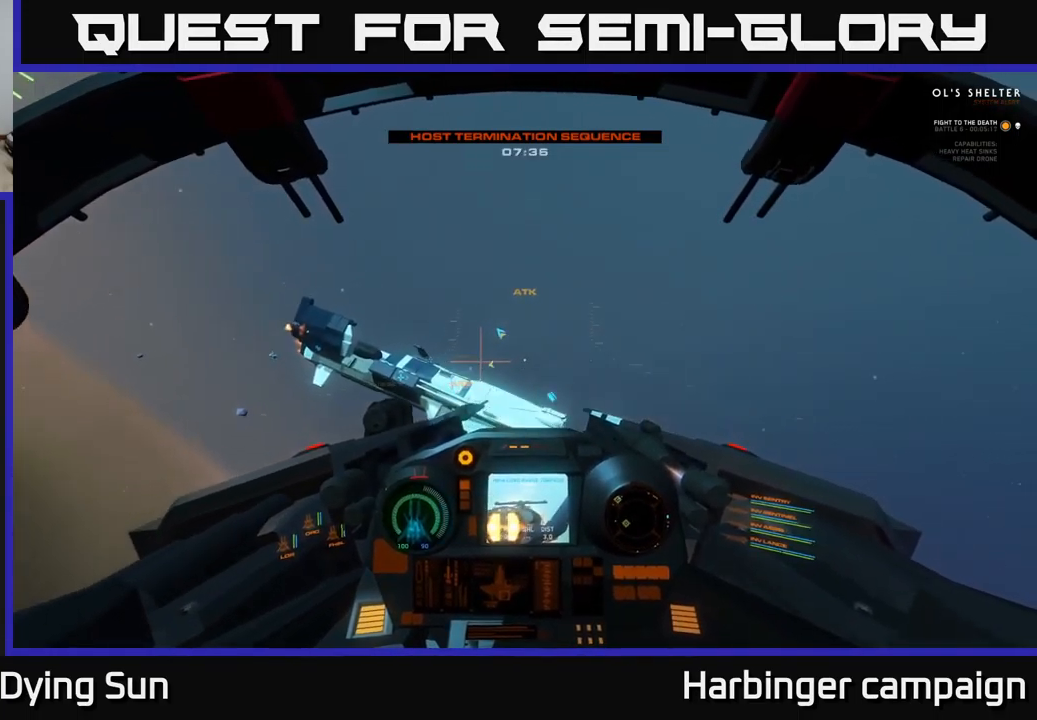
{"dt_ms": 500, "buttons": ["L2"], "left_stick": "center", "right_stick": "center", "events": [[183, "right_stick", "down"], [250, "right_stick", "center"]]}
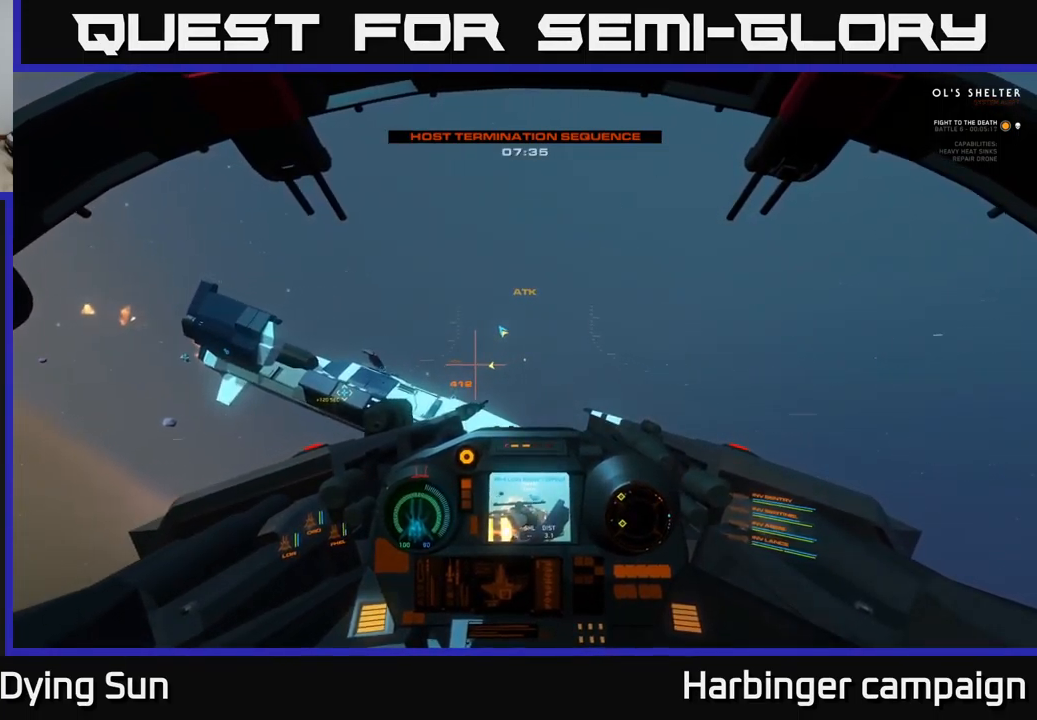
{"dt_ms": 500, "buttons": ["L2"], "left_stick": "center", "right_stick": "left", "events": [[300, "right_stick", "up"], [466, "right_stick", "left"]]}
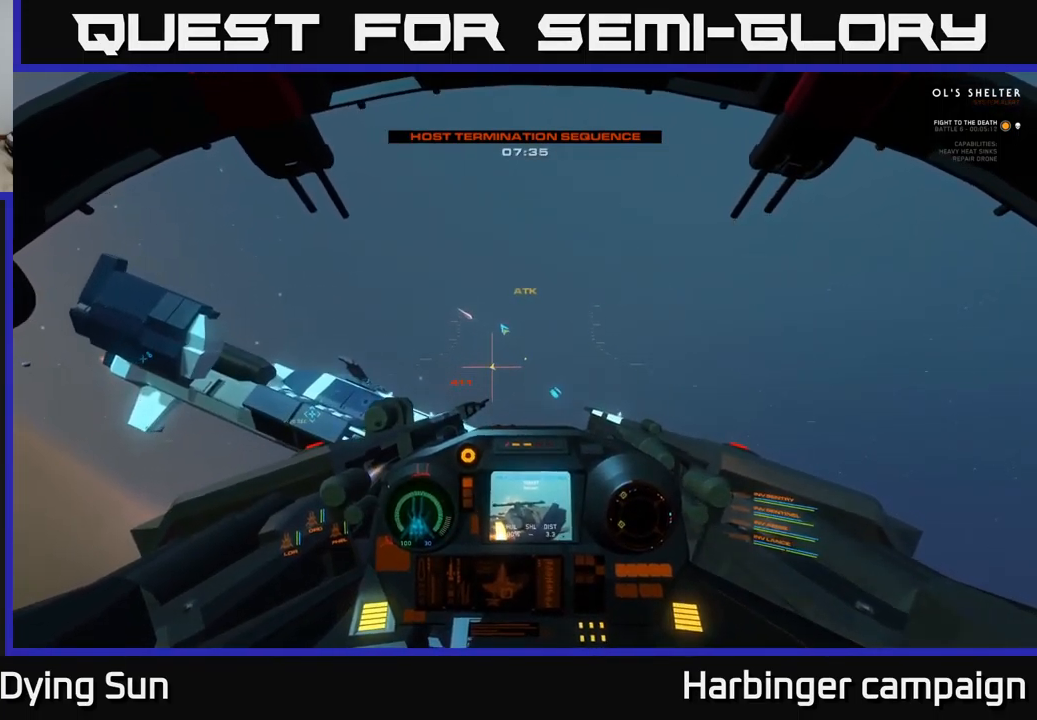
{"dt_ms": 500, "buttons": ["L1"], "left_stick": "center", "right_stick": "down-left", "events": [[33, "L2", "up"], [66, "L1", "down"], [100, "right_stick", "down-left"]]}
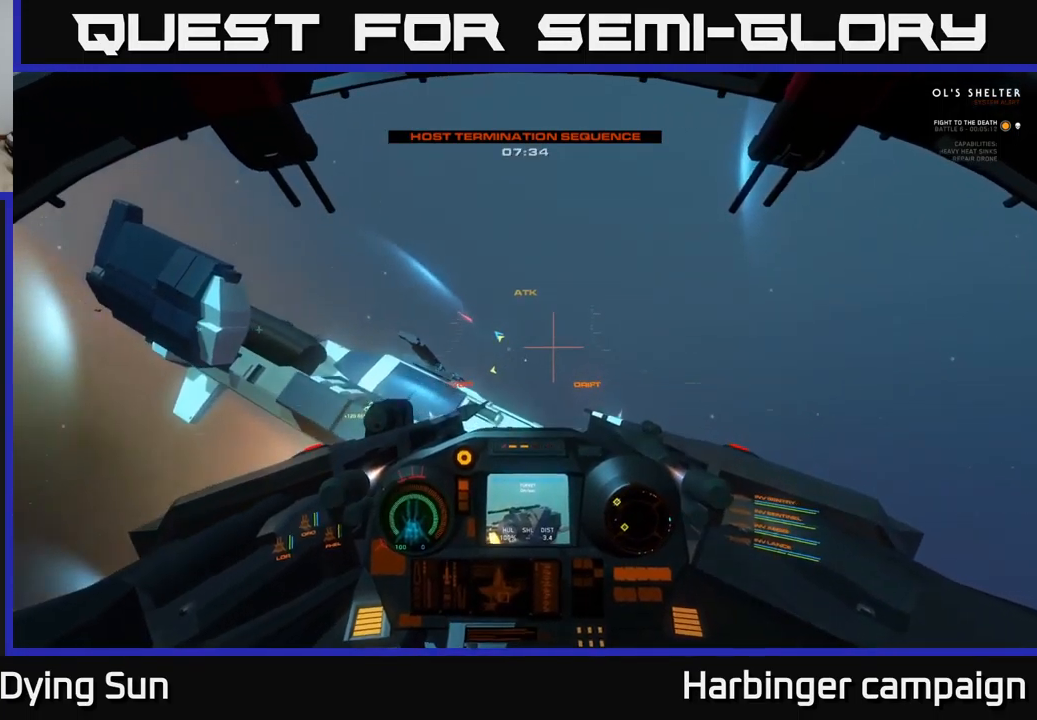
{"dt_ms": 500, "buttons": ["L1"], "left_stick": "center", "right_stick": "down-left", "events": []}
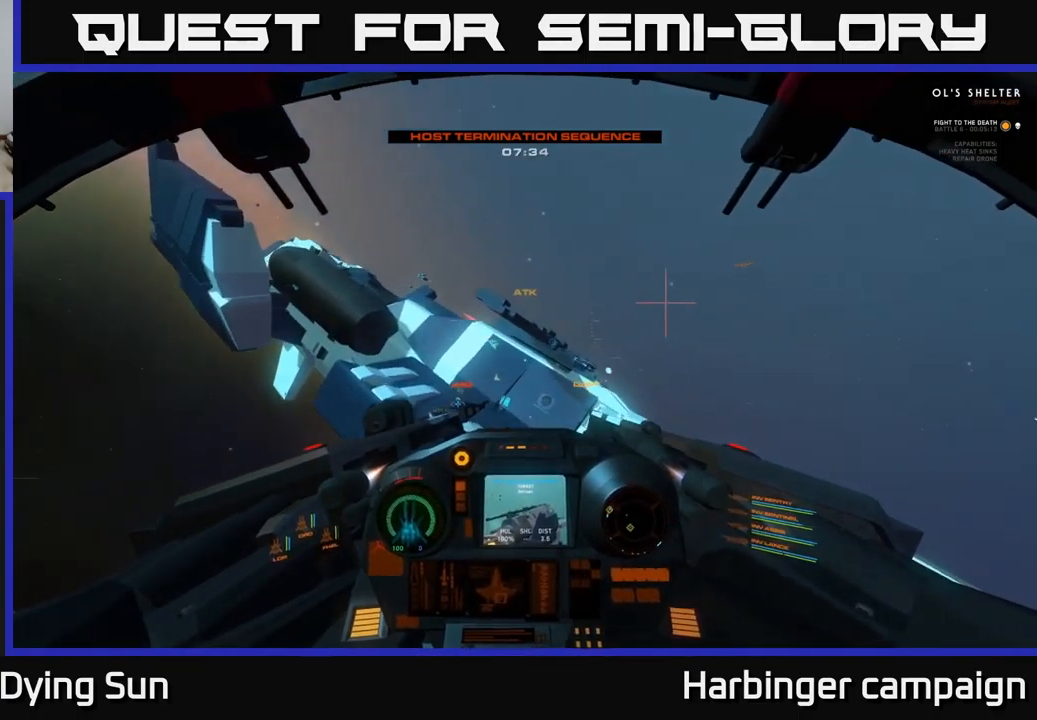
{"dt_ms": 500, "buttons": ["L1"], "left_stick": "center", "right_stick": "down-left", "events": []}
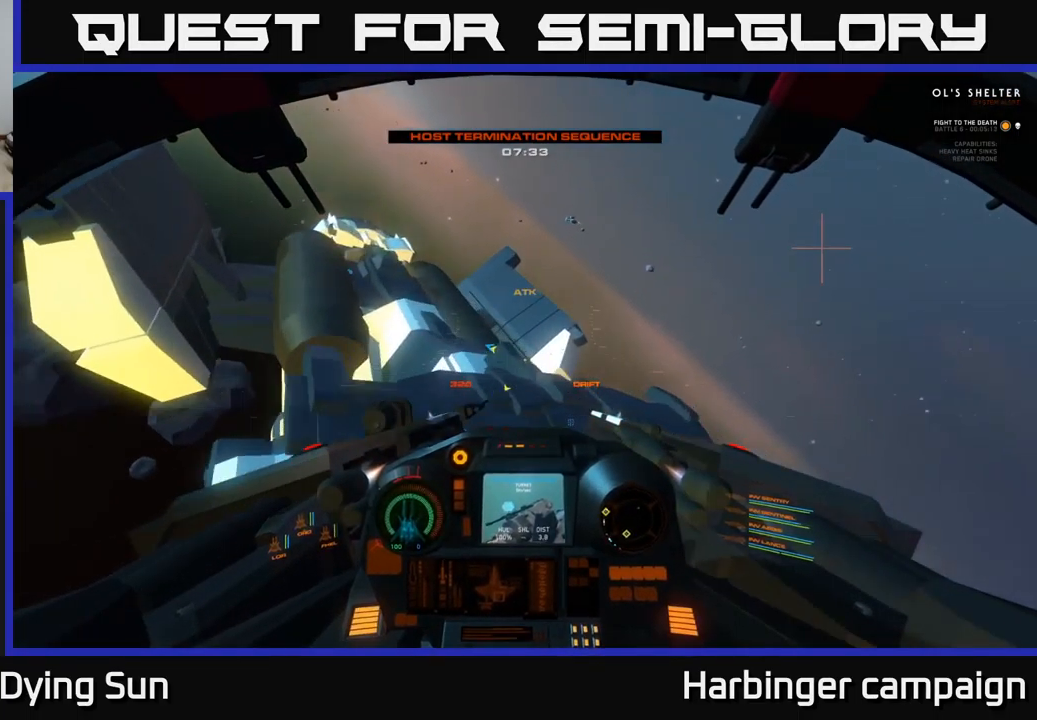
{"dt_ms": 500, "buttons": ["L2"], "left_stick": "center", "right_stick": "down-left", "events": [[166, "L1", "up"], [250, "L2", "down"]]}
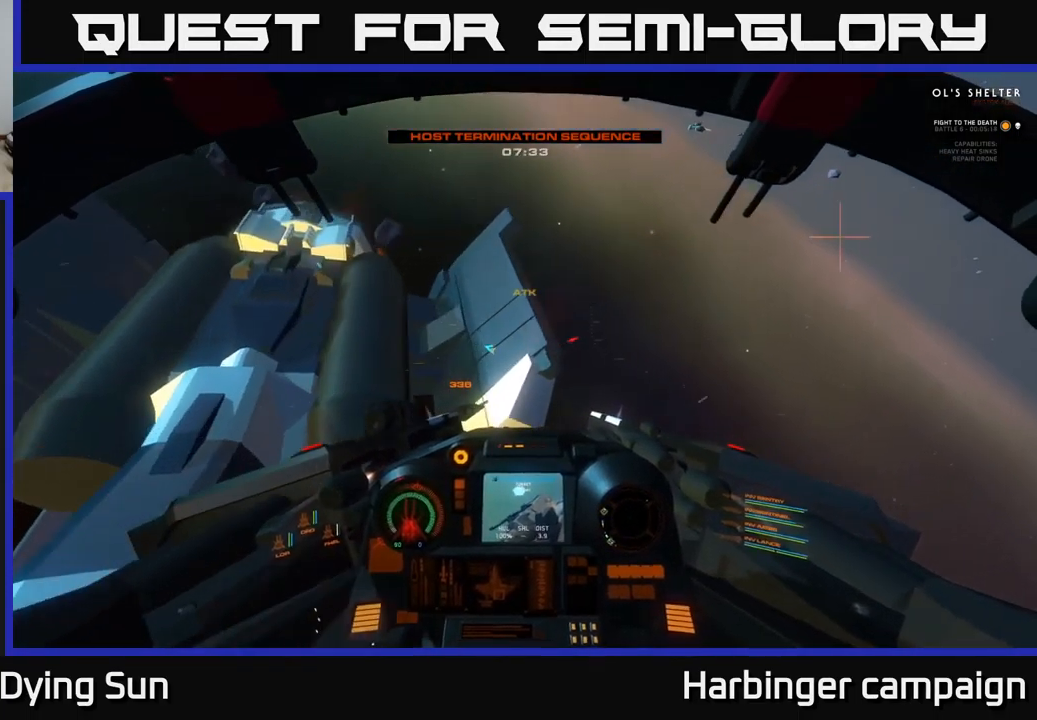
{"dt_ms": 500, "buttons": ["L3"], "left_stick": "center", "right_stick": "down-left", "events": [[266, "L2", "up"], [300, "L3", "down"]]}
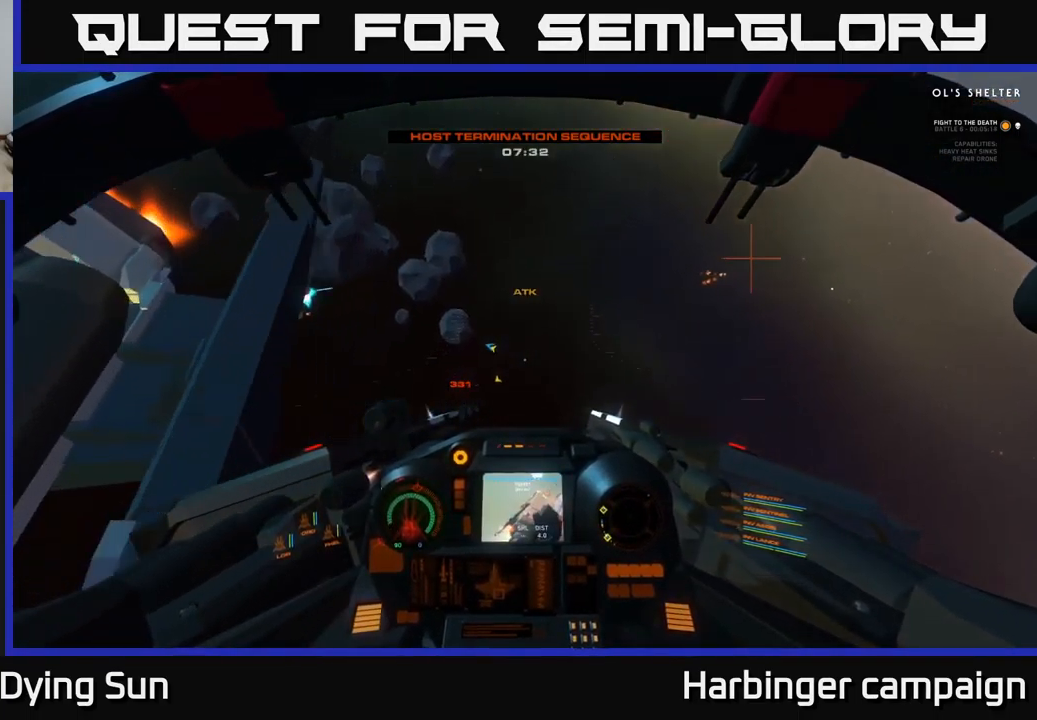
{"dt_ms": 1000, "buttons": ["L3"], "left_stick": "down-left", "right_stick": "up-left"}
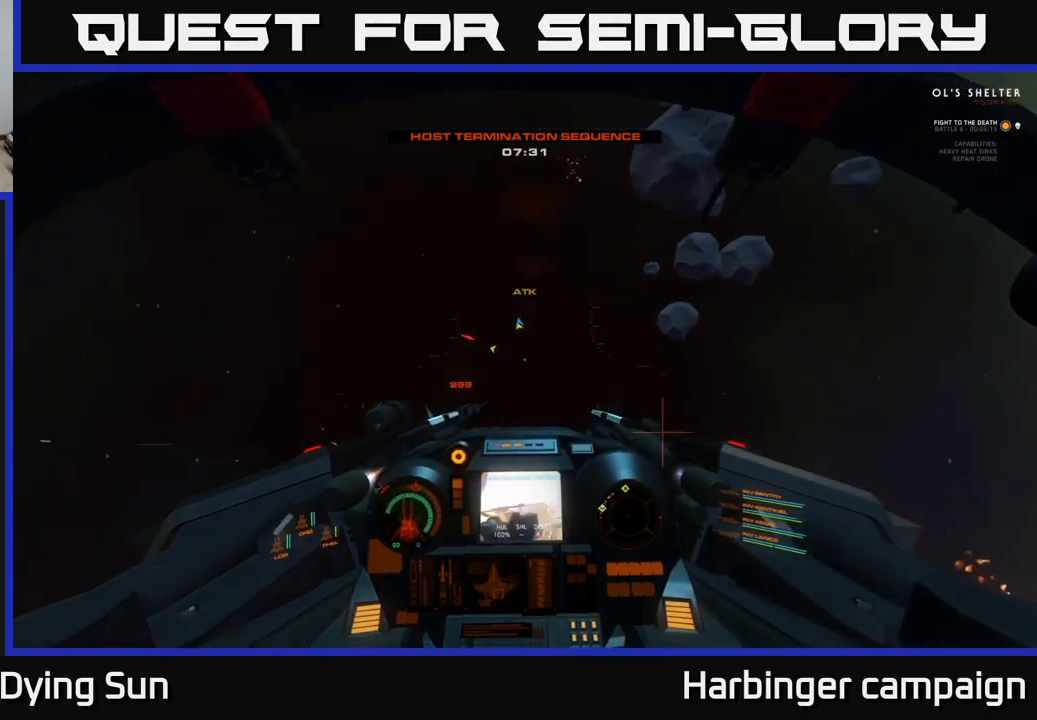
{"dt_ms": 500, "buttons": ["L2"], "left_stick": "center", "right_stick": "up-left", "events": [[17, "L3", "up"], [133, "left_stick", "center"], [350, "L2", "down"]]}
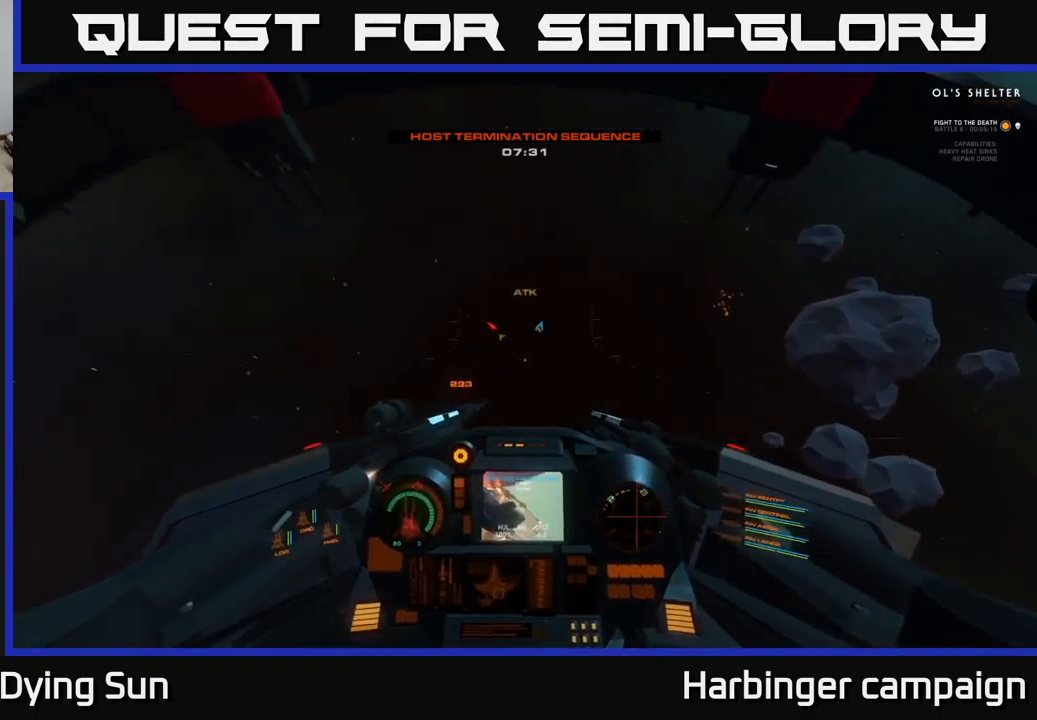
{"dt_ms": 500, "buttons": ["L1"], "left_stick": "center", "right_stick": "up-left", "events": [[150, "L2", "up"], [350, "L1", "down"]]}
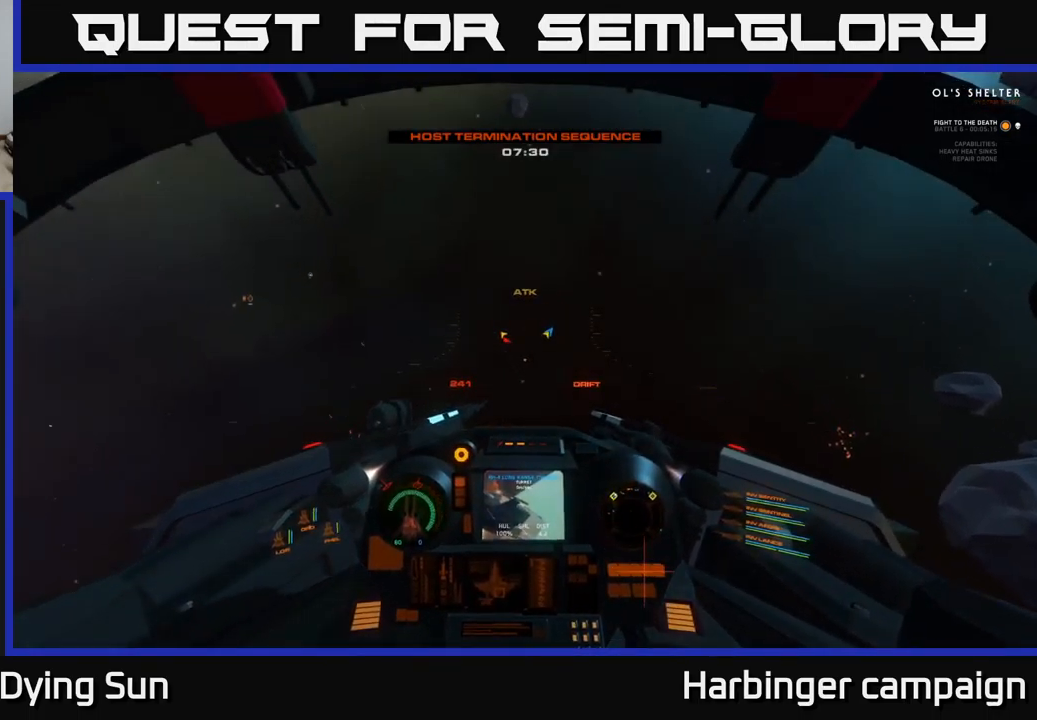
{"dt_ms": 500, "buttons": ["L1"], "left_stick": "center", "right_stick": "up-left", "events": []}
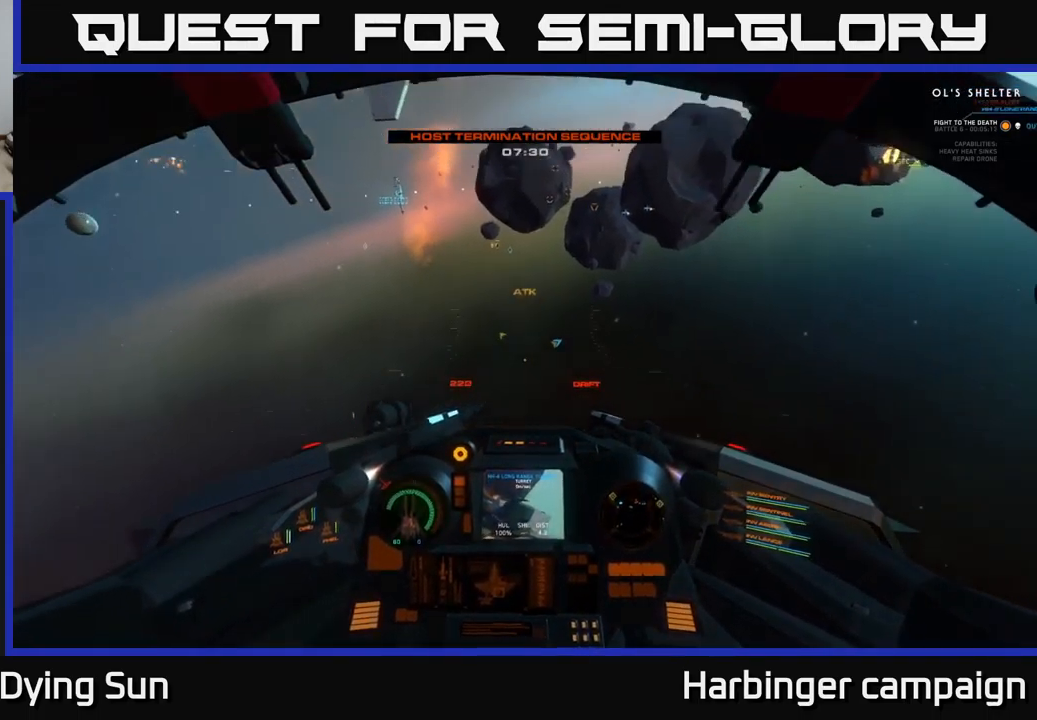
{"dt_ms": 500, "buttons": ["L1"], "left_stick": "center", "right_stick": "up-left", "events": []}
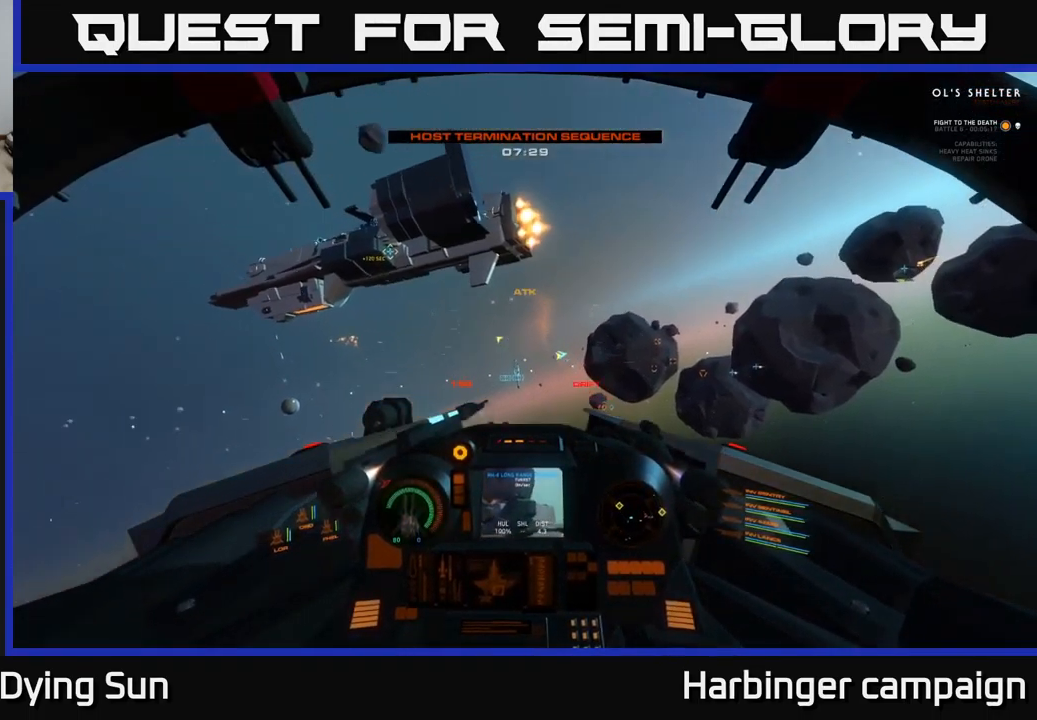
{"dt_ms": 500, "buttons": ["L2"], "left_stick": "center", "right_stick": "up-left", "events": [[300, "L1", "up"], [400, "L2", "down"]]}
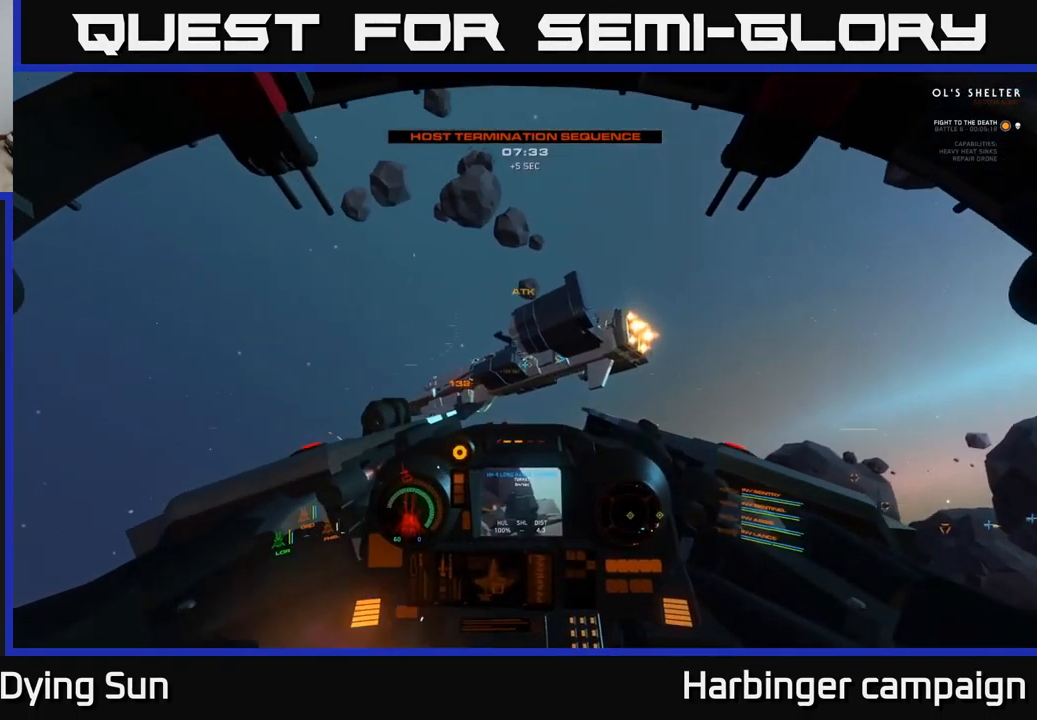
{"dt_ms": 500, "buttons": ["L2"], "left_stick": "center", "right_stick": "left", "events": [[50, "right_stick", "center"], [267, "right_stick", "left"]]}
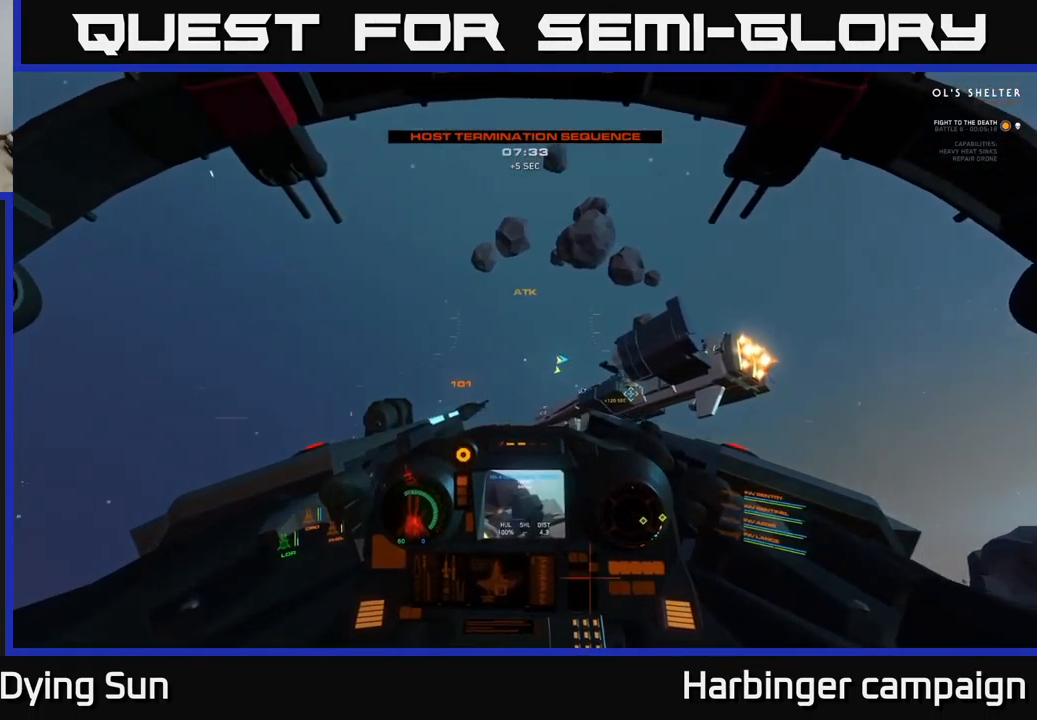
{"dt_ms": 500, "buttons": ["L2"], "left_stick": "center", "right_stick": "center", "events": [[33, "right_stick", "center"], [200, "right_stick", "up"], [300, "right_stick", "up-right"], [467, "right_stick", "center"]]}
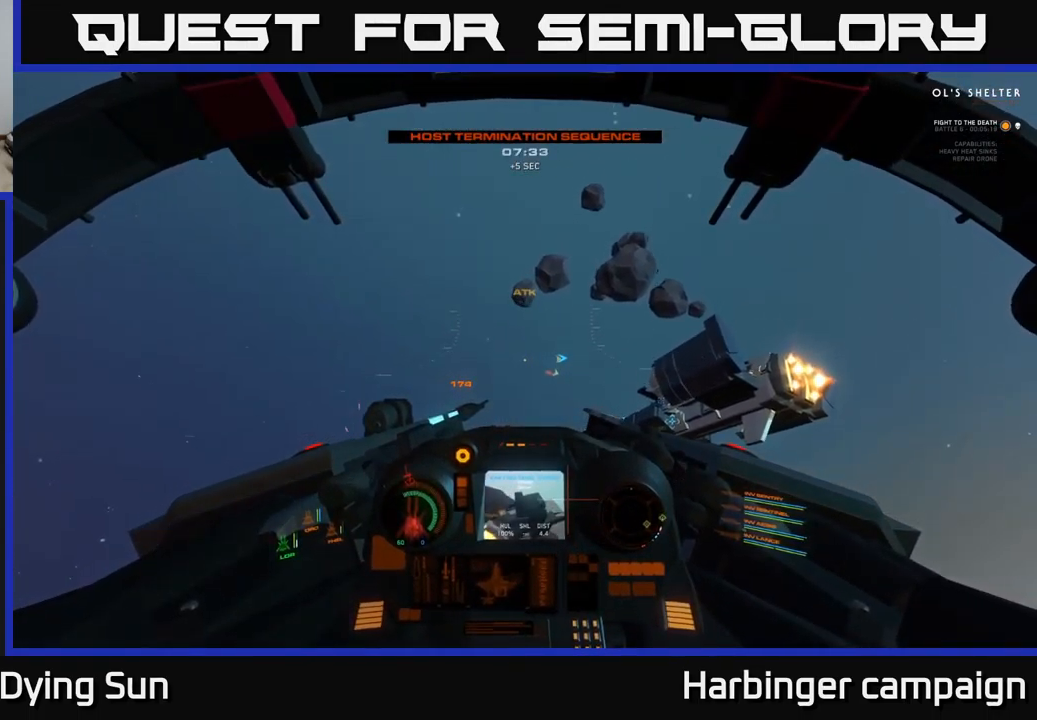
{"dt_ms": 500, "buttons": ["L2"], "left_stick": "center", "right_stick": "center", "events": [[250, "L2", "up"], [250, "right_stick", "left"], [333, "L2", "down"], [417, "right_stick", "center"]]}
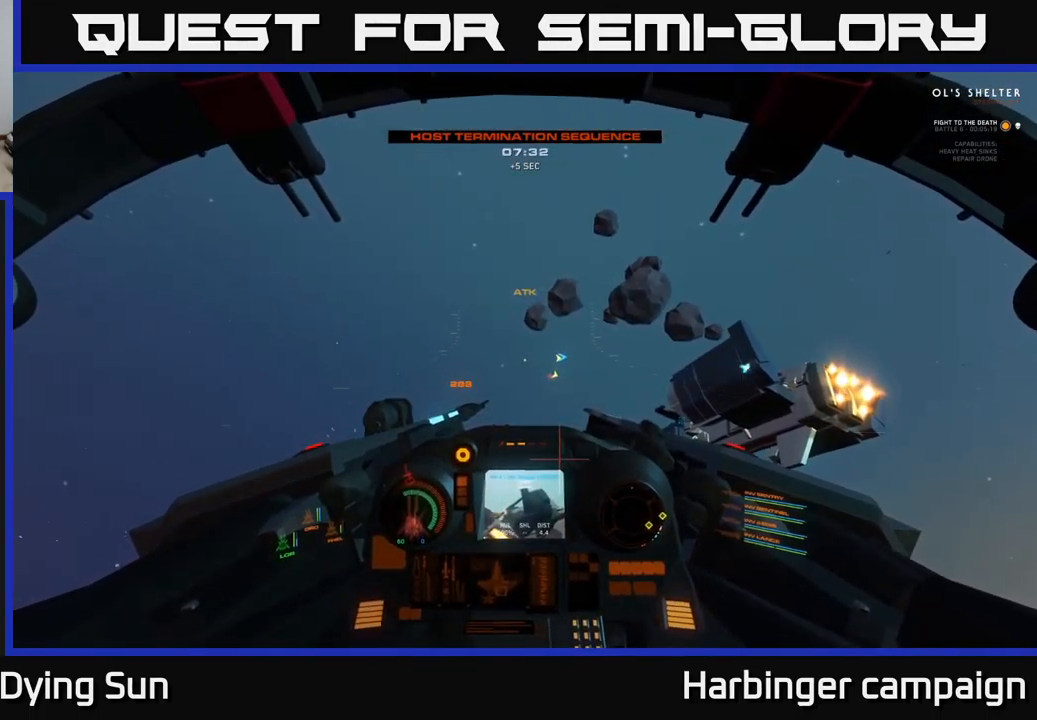
{"dt_ms": 500, "buttons": ["L2"], "left_stick": "center", "right_stick": "right", "events": [[200, "right_stick", "right"]]}
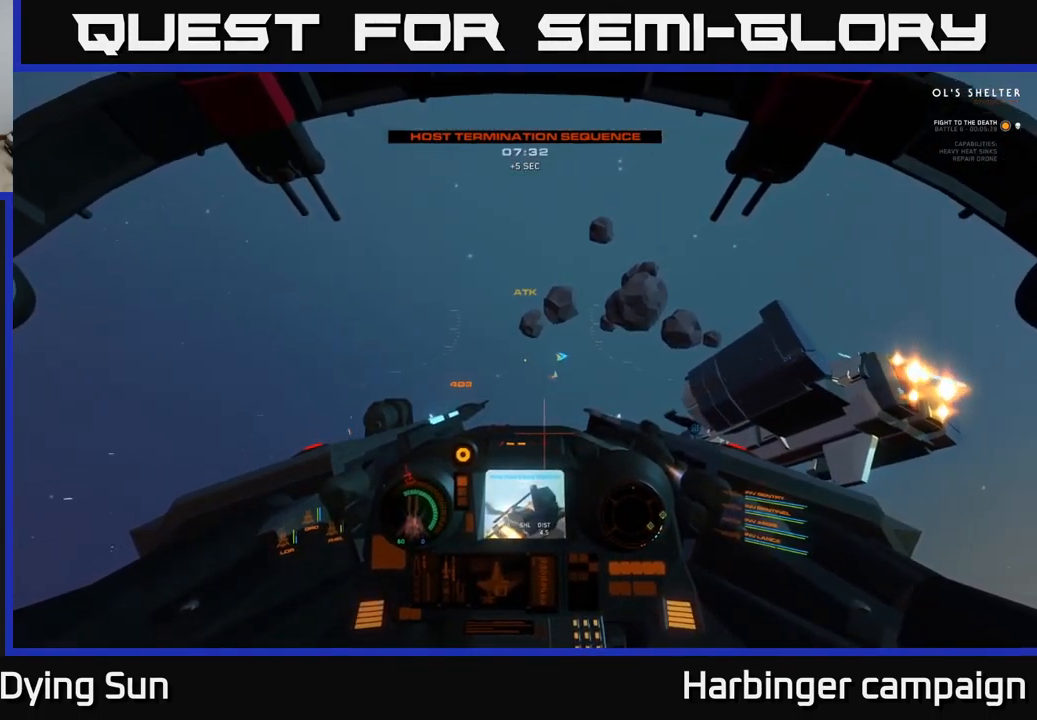
{"dt_ms": 500, "buttons": ["L1"], "left_stick": "center", "right_stick": "down-right", "events": [[217, "L2", "up"], [284, "L1", "down"], [384, "right_stick", "down-right"]]}
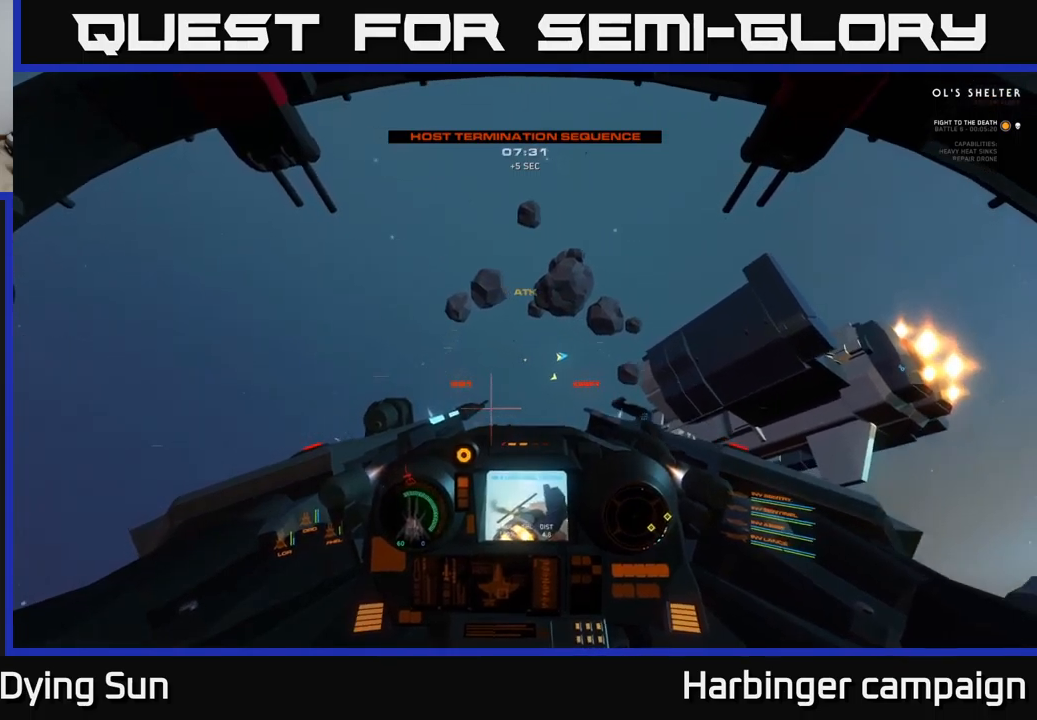
{"dt_ms": 500, "buttons": ["L1"], "left_stick": "center", "right_stick": "center", "events": [[350, "right_stick", "center"]]}
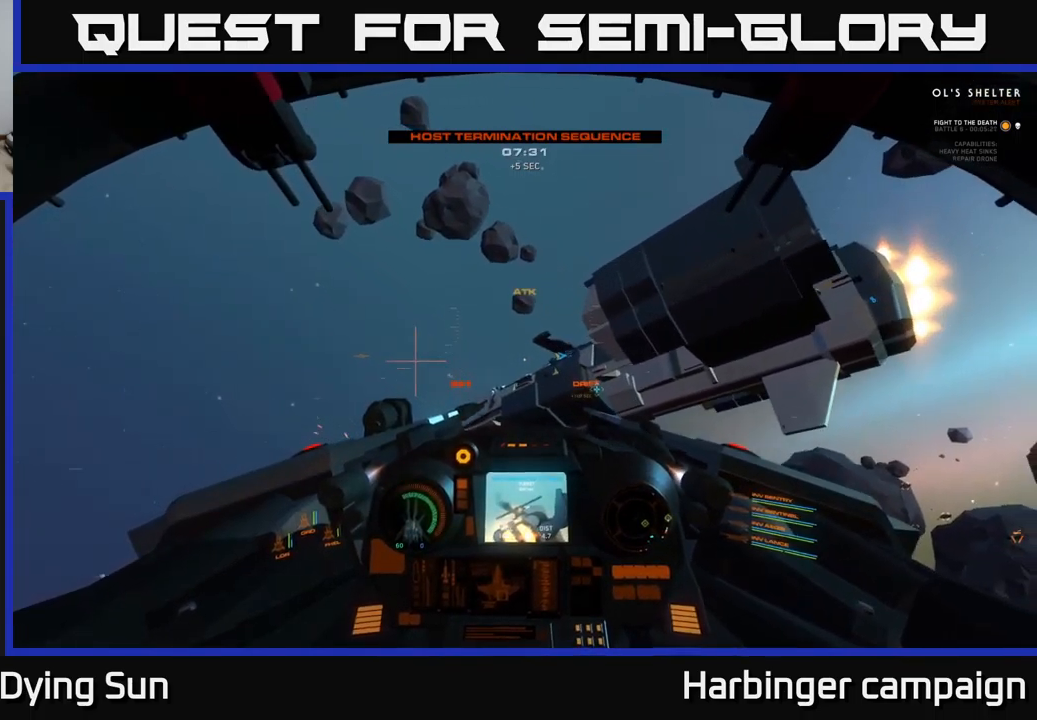
{"dt_ms": 500, "buttons": ["L1"], "left_stick": "center", "right_stick": "right", "events": [[17, "right_stick", "right"]]}
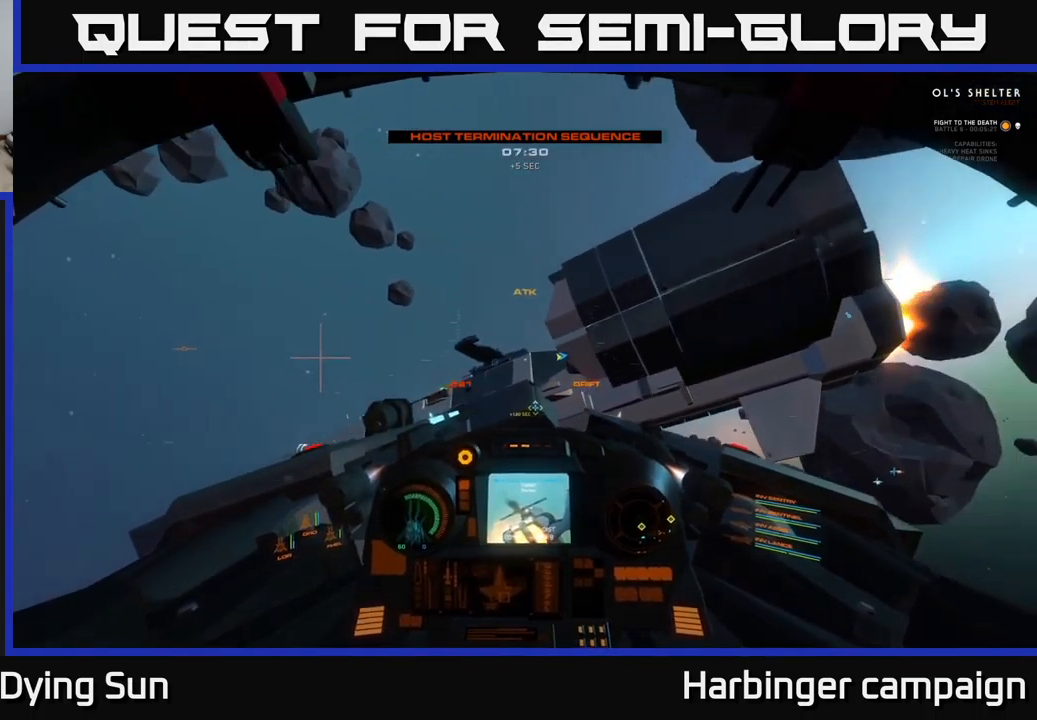
{"dt_ms": 500, "buttons": ["L1"], "left_stick": "center", "right_stick": "right", "events": [[84, "right_stick", "down-right"], [317, "right_stick", "right"]]}
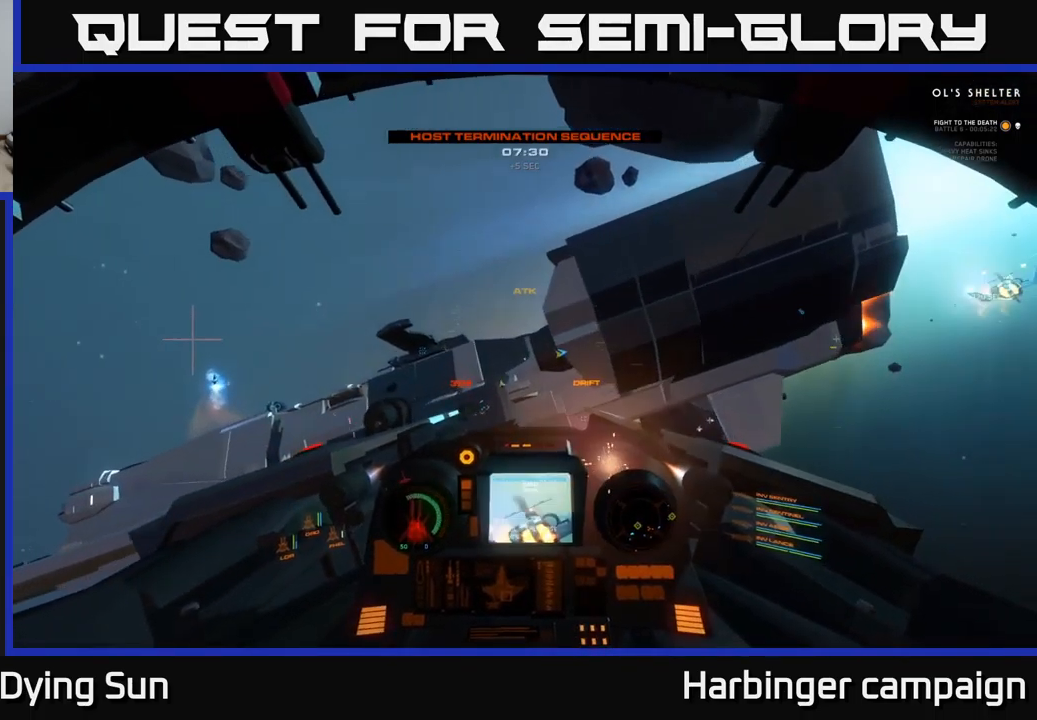
{"dt_ms": 500, "buttons": [], "left_stick": "center", "right_stick": "down-right", "events": [[384, "right_stick", "down-right"], [450, "L1", "up"]]}
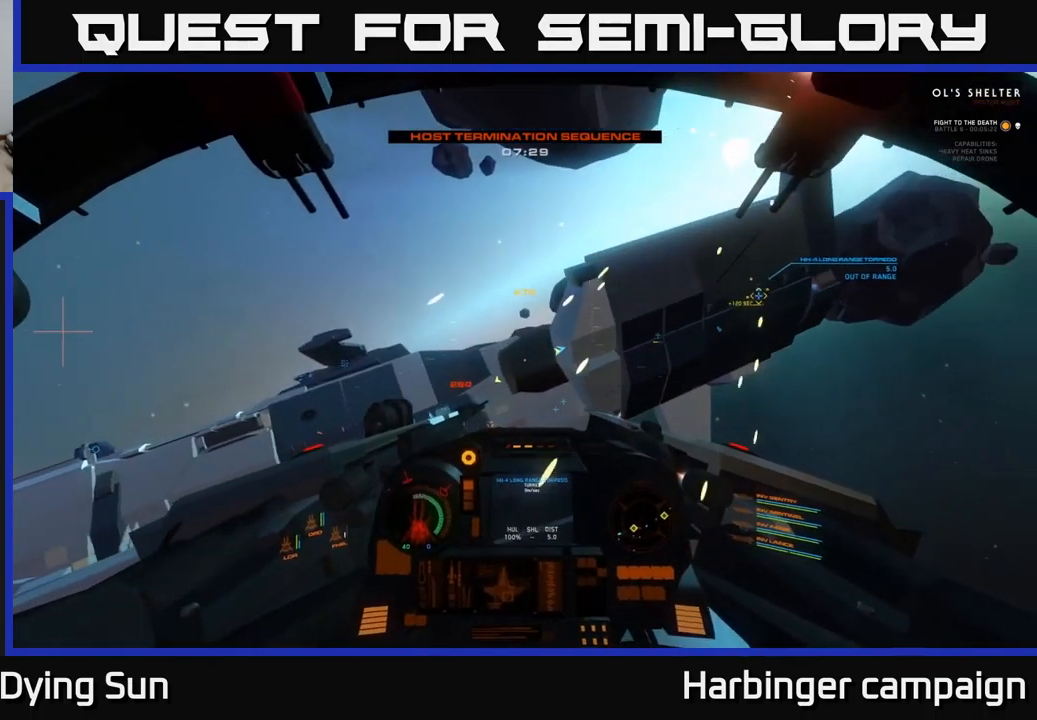
{"dt_ms": 500, "buttons": ["L2"], "left_stick": "center", "right_stick": "down", "events": [[50, "L2", "down"], [84, "right_stick", "right"], [234, "L2", "up"], [400, "L2", "down"], [467, "right_stick", "down"]]}
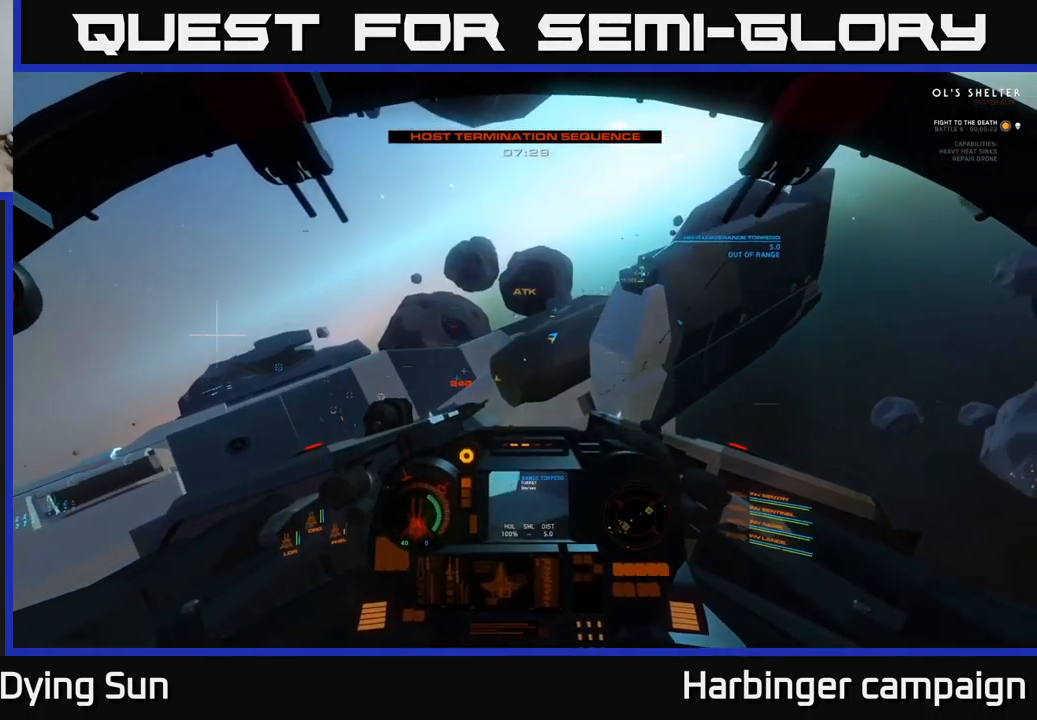
{"dt_ms": 500, "buttons": [], "left_stick": "down", "right_stick": "down", "events": [[34, "L2", "up"], [34, "right_stick", "down-left"], [200, "right_stick", "center"], [267, "right_stick", "down"], [434, "left_stick", "down"]]}
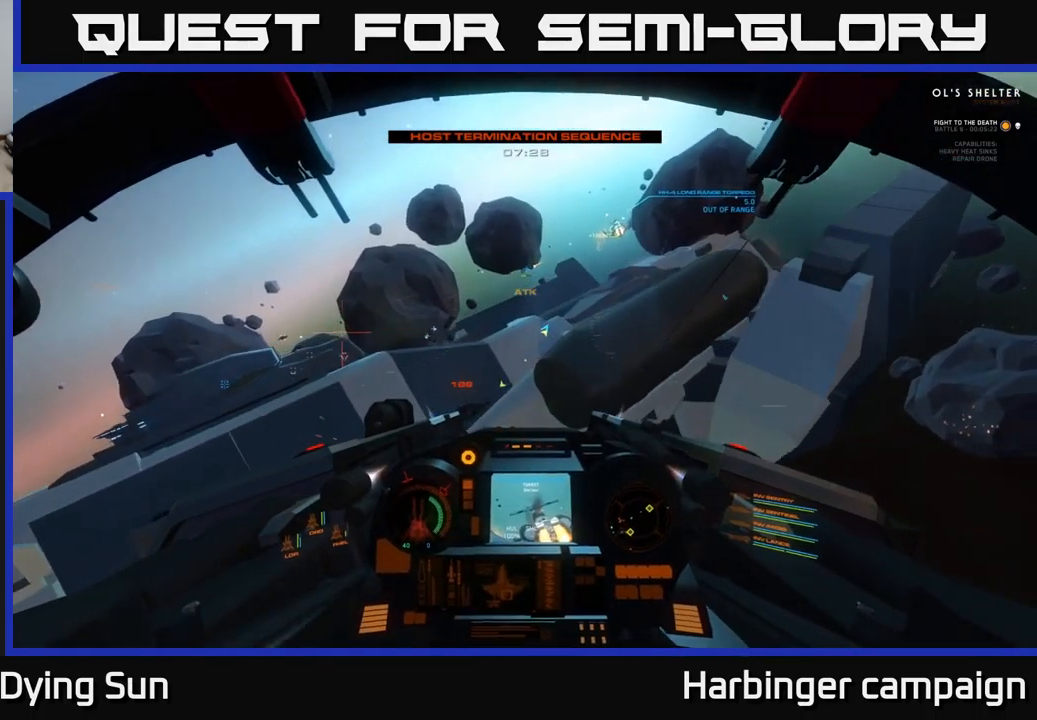
{"dt_ms": 500, "buttons": [], "left_stick": "down-left", "right_stick": "left", "events": [[84, "right_stick", "down-left"], [184, "right_stick", "left"], [467, "left_stick", "down-left"]]}
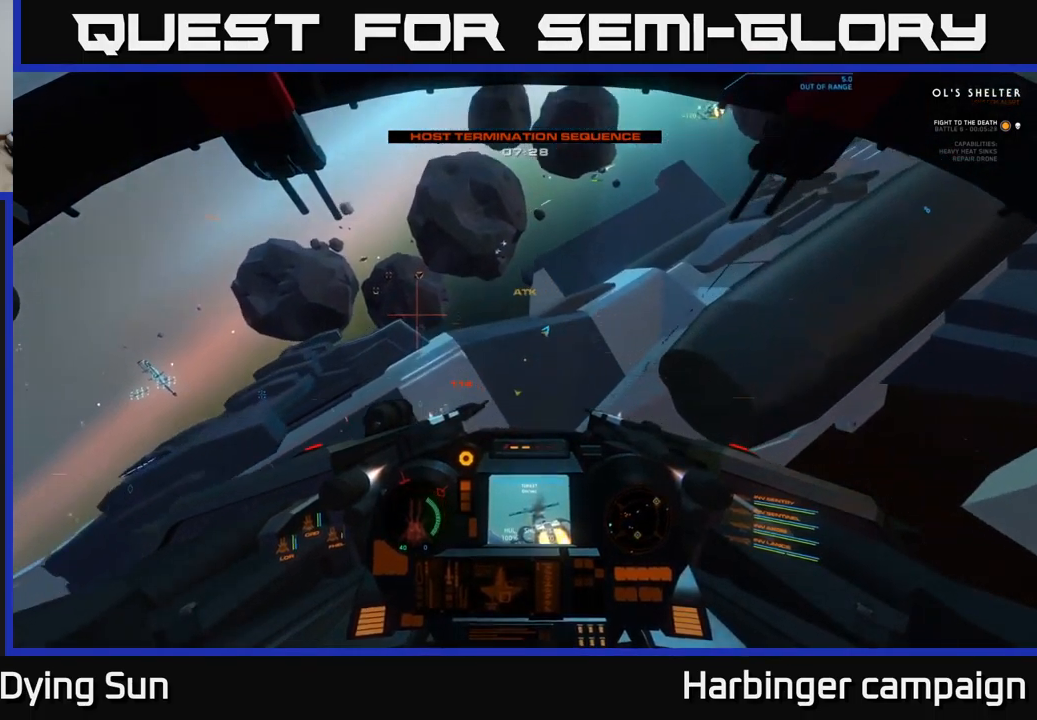
{"dt_ms": 500, "buttons": ["L3"], "left_stick": "down-left", "right_stick": "down-left", "events": [[234, "right_stick", "down-left"], [267, "L3", "down"]]}
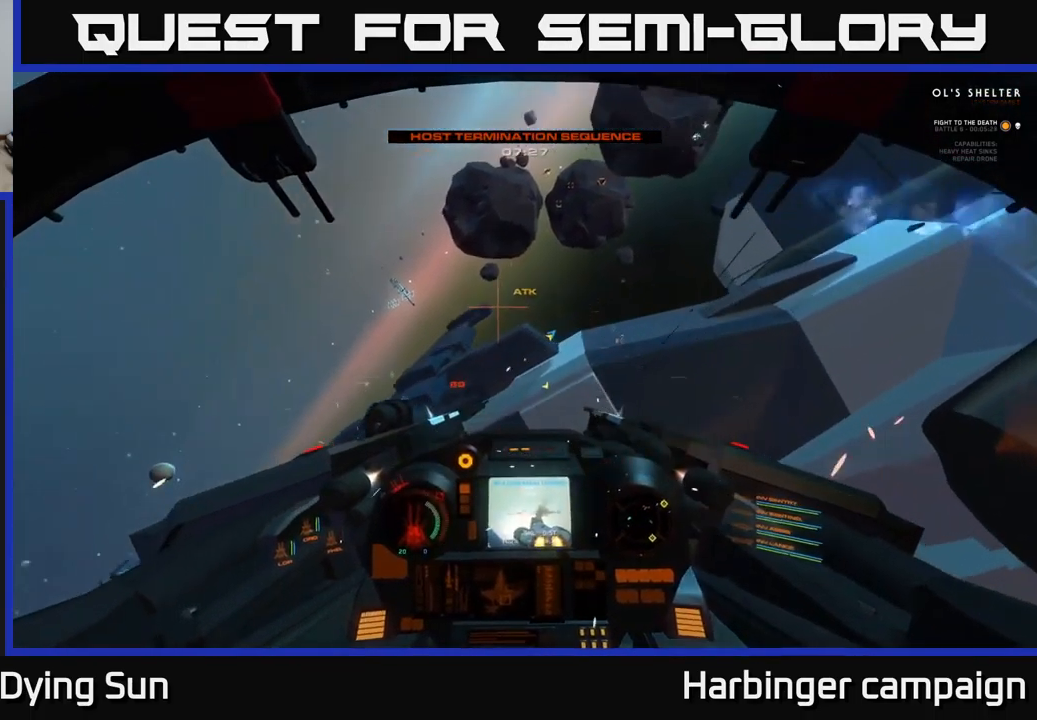
{"dt_ms": 500, "buttons": ["L2"], "left_stick": "center", "right_stick": "center", "events": [[34, "left_stick", "left"], [67, "L3", "up"], [384, "left_stick", "center"], [384, "right_stick", "center"], [434, "L2", "down"]]}
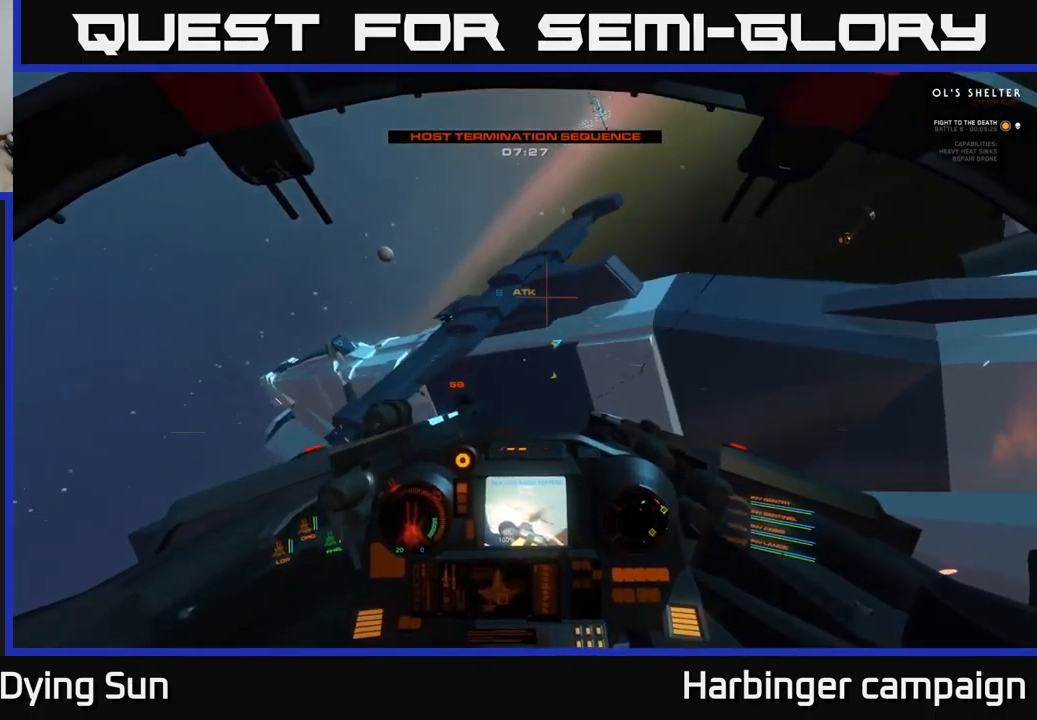
{"dt_ms": 500, "buttons": [], "left_stick": "center", "right_stick": "left", "events": [[34, "right_stick", "up-left"], [50, "L2", "up"], [167, "left_stick", "left"], [267, "right_stick", "left"], [383, "left_stick", "center"]]}
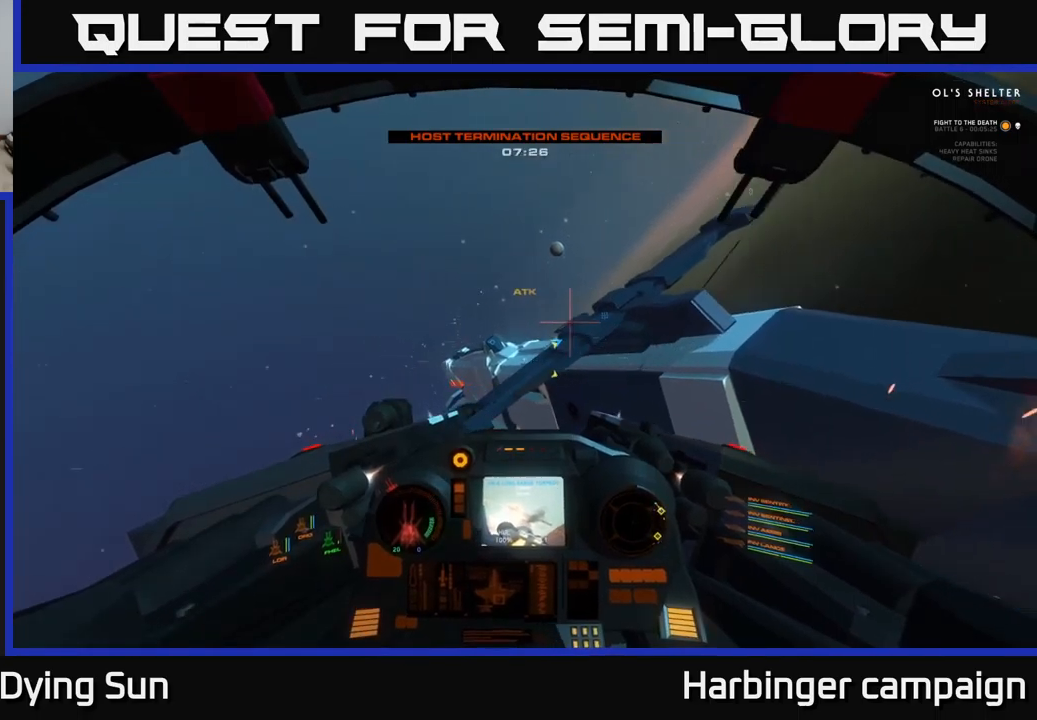
{"dt_ms": 500, "buttons": [], "left_stick": "center", "right_stick": "up-right", "events": [[50, "L2", "down"], [50, "right_stick", "down-right"], [233, "R1", "down"], [266, "right_stick", "center"], [333, "R1", "up"], [450, "right_stick", "up-right"], [466, "L2", "up"]]}